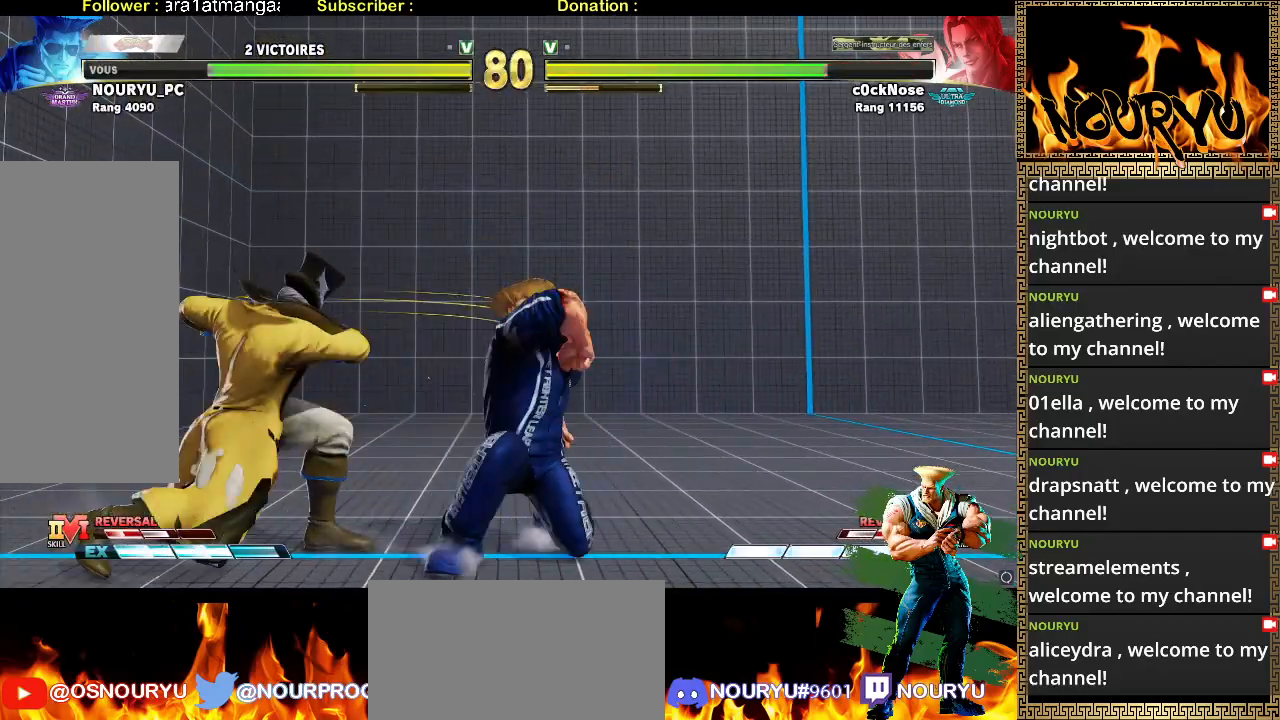
Gameplay with a controller (arcade stick); each line is a JSON object with the inputs held at the frame after it (dt_ms = milliseconds from this image to that frame). "events" lists button and stick changes between this image and that frame as [ms after this image, input, new state], when the widget could be followed in between. Not read: CROSS L3 R3 SQUARE.
{"dt_ms": 500, "buttons": [], "left_stick": "down-right", "events": [[67, "left_stick", "left"], [167, "left_stick", "down-right"]]}
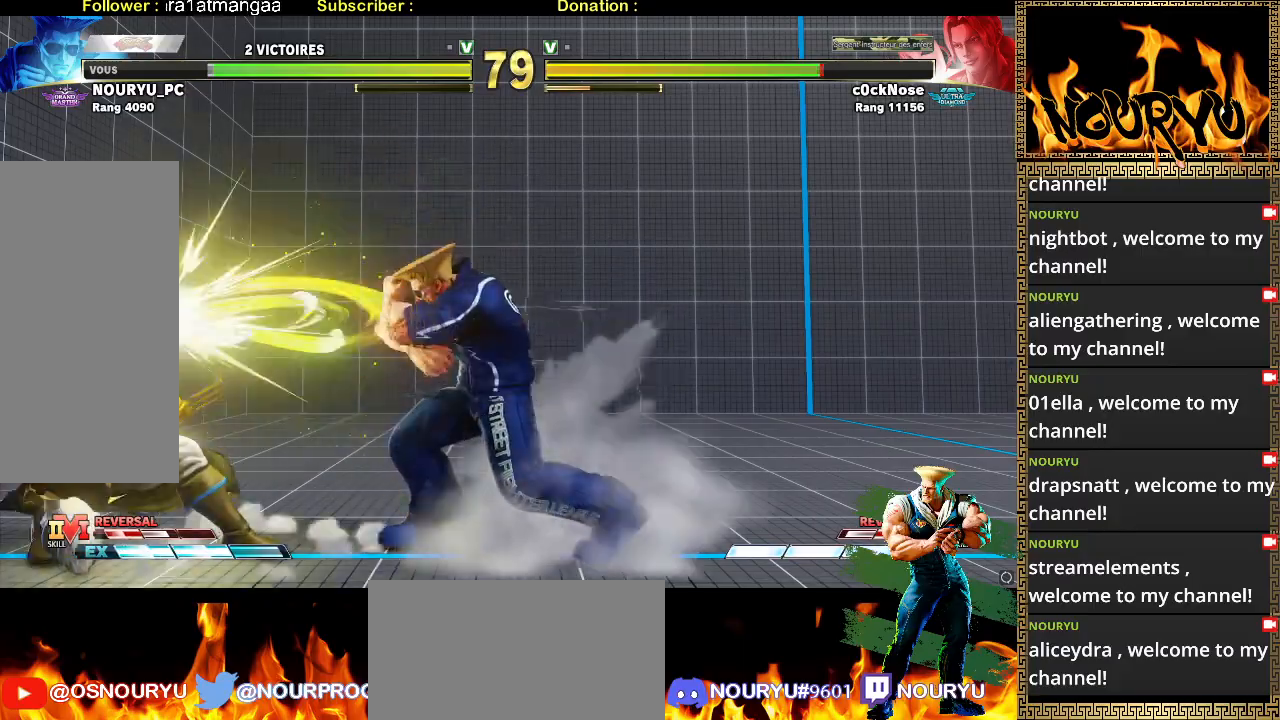
{"dt_ms": 500, "buttons": [], "left_stick": "down-right", "events": []}
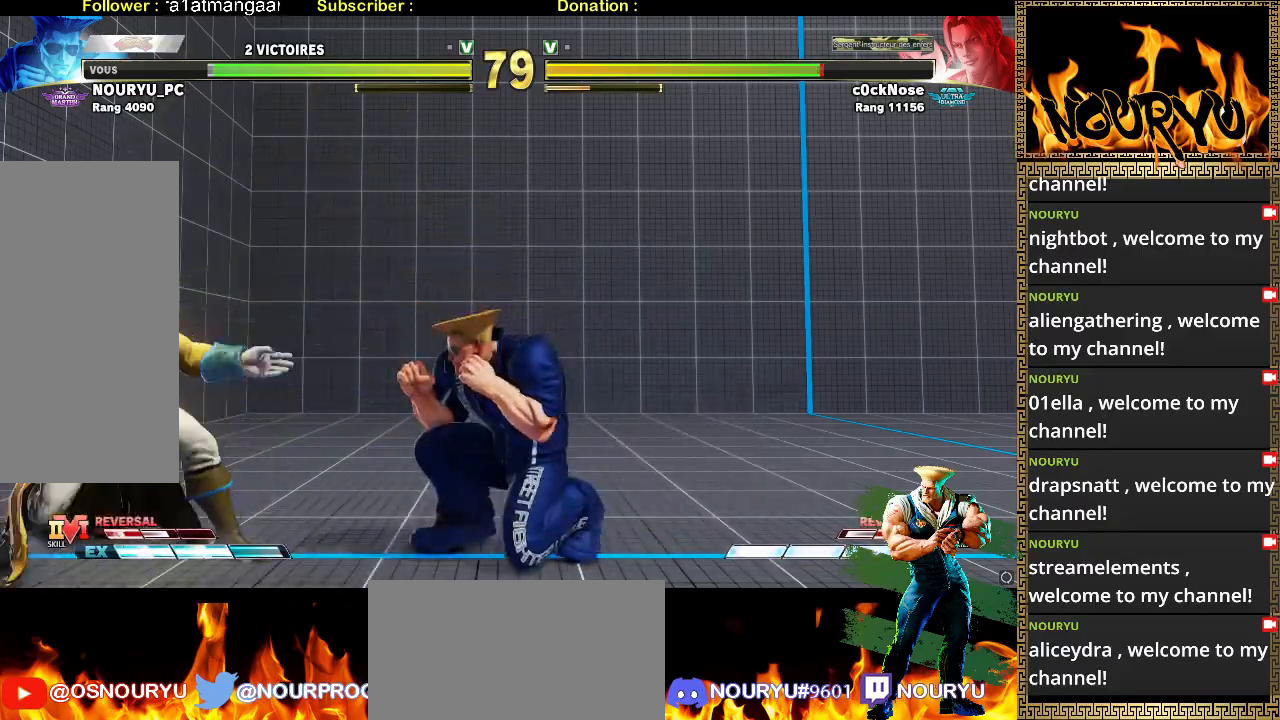
{"dt_ms": 500, "buttons": [], "left_stick": "down-right", "events": []}
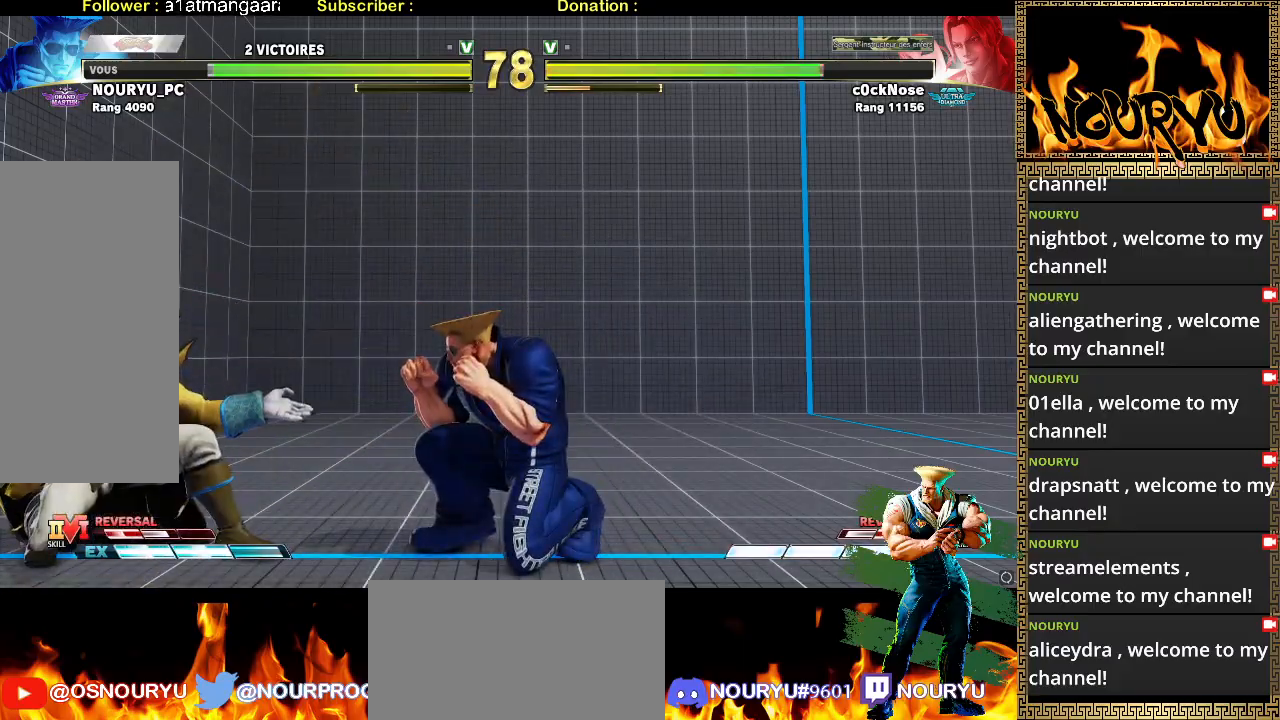
{"dt_ms": 500, "buttons": [], "left_stick": "down-right", "events": []}
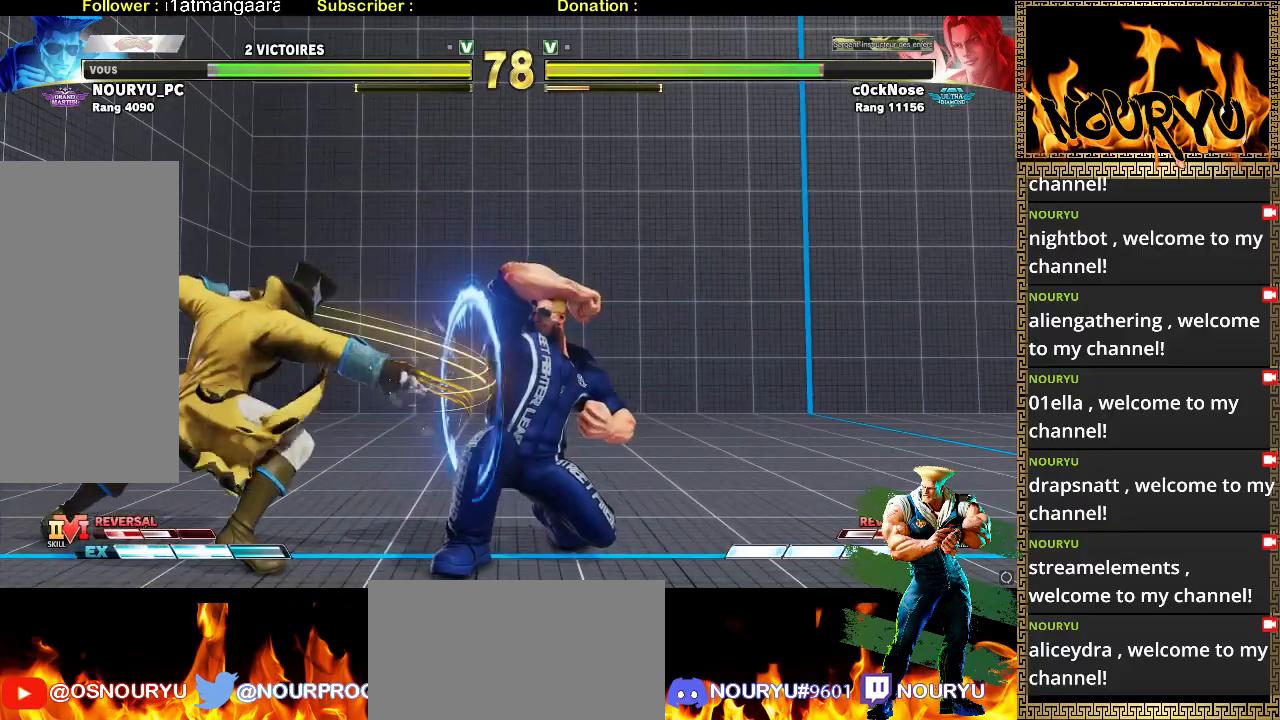
{"dt_ms": 500, "buttons": [], "left_stick": "down-right", "events": []}
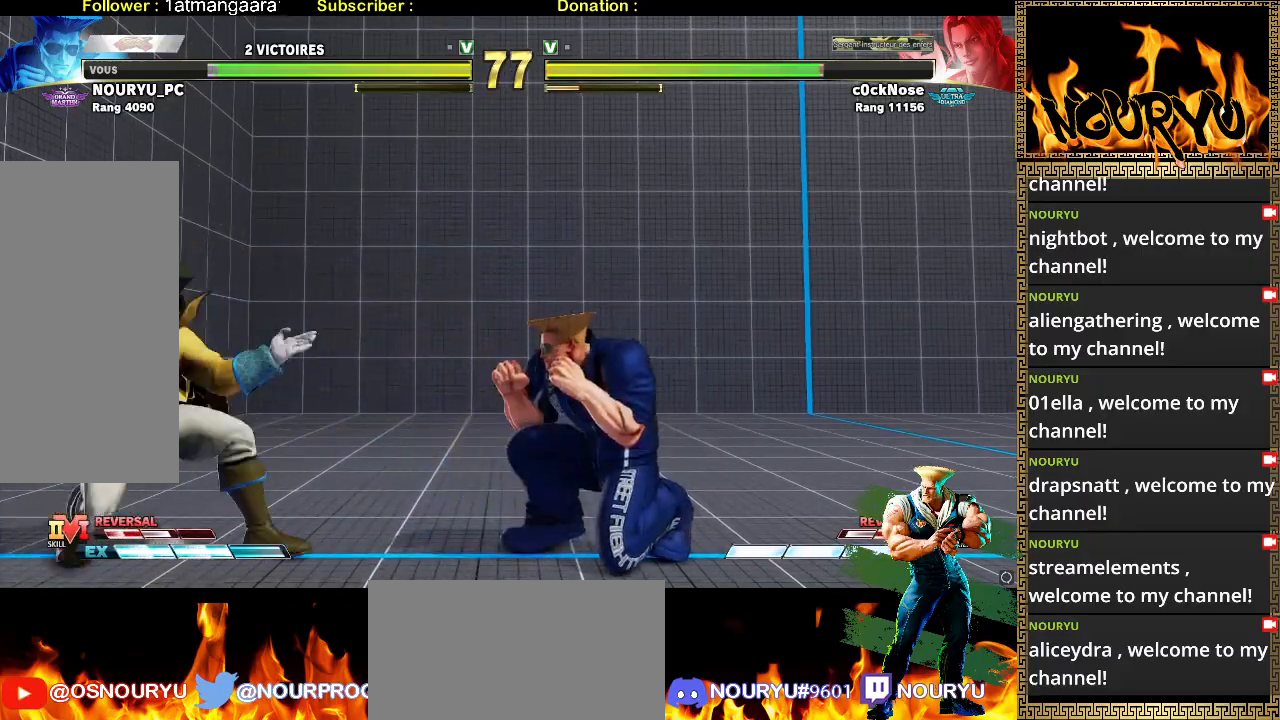
{"dt_ms": 500, "buttons": [], "left_stick": "down-right", "events": []}
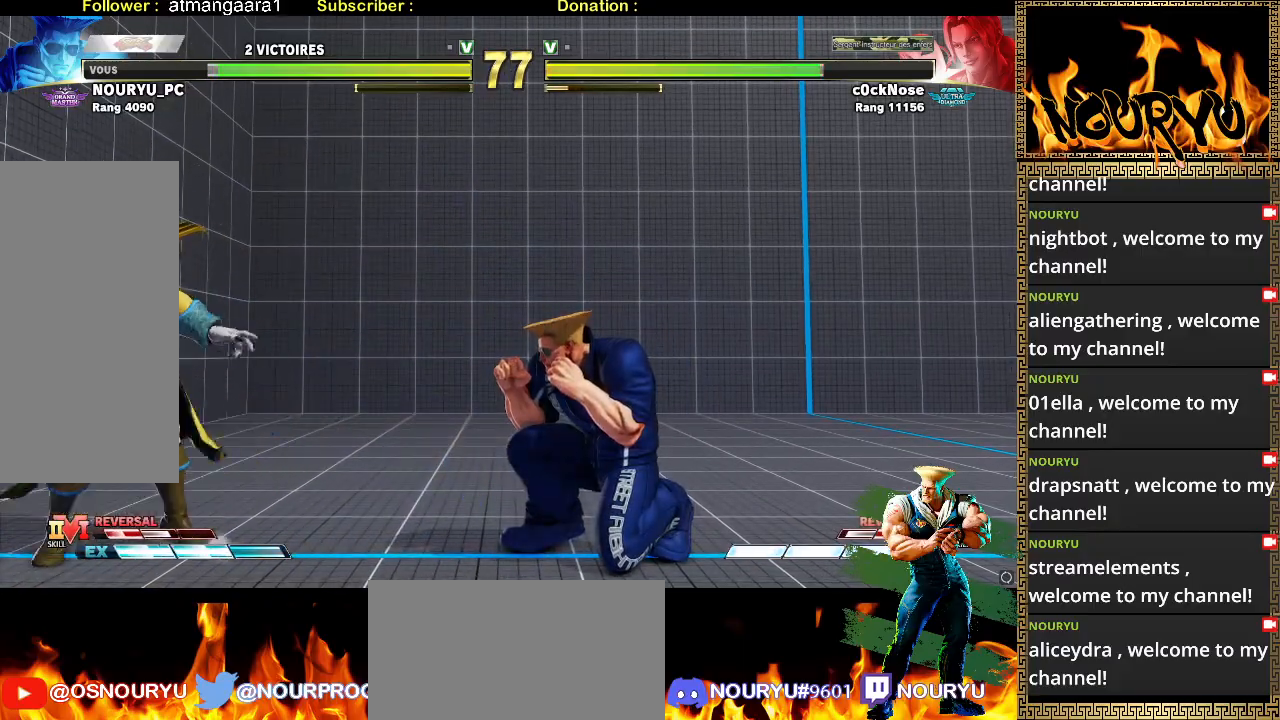
{"dt_ms": 500, "buttons": [], "left_stick": "down-right", "events": [[17, "TRIANGLE", "down"], [117, "TRIANGLE", "up"]]}
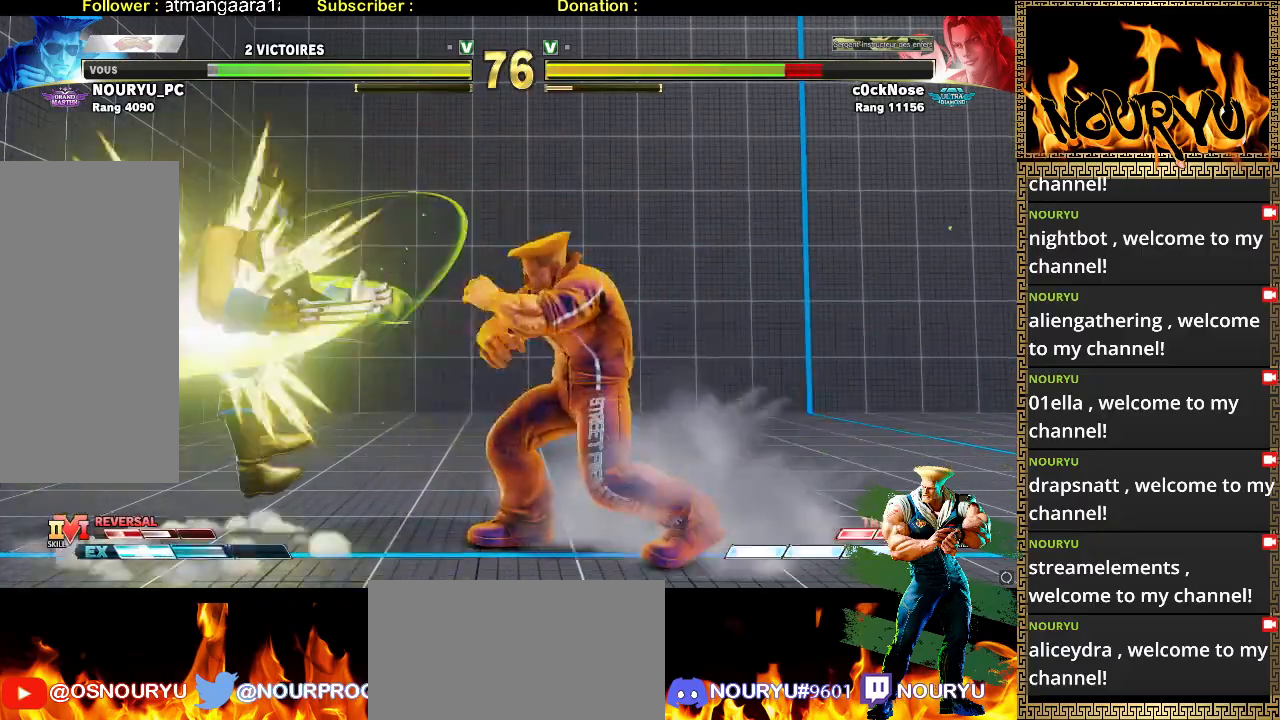
{"dt_ms": 500, "buttons": [], "left_stick": "up-left", "events": [[350, "left_stick", "down-left"], [500, "left_stick", "up-left"]]}
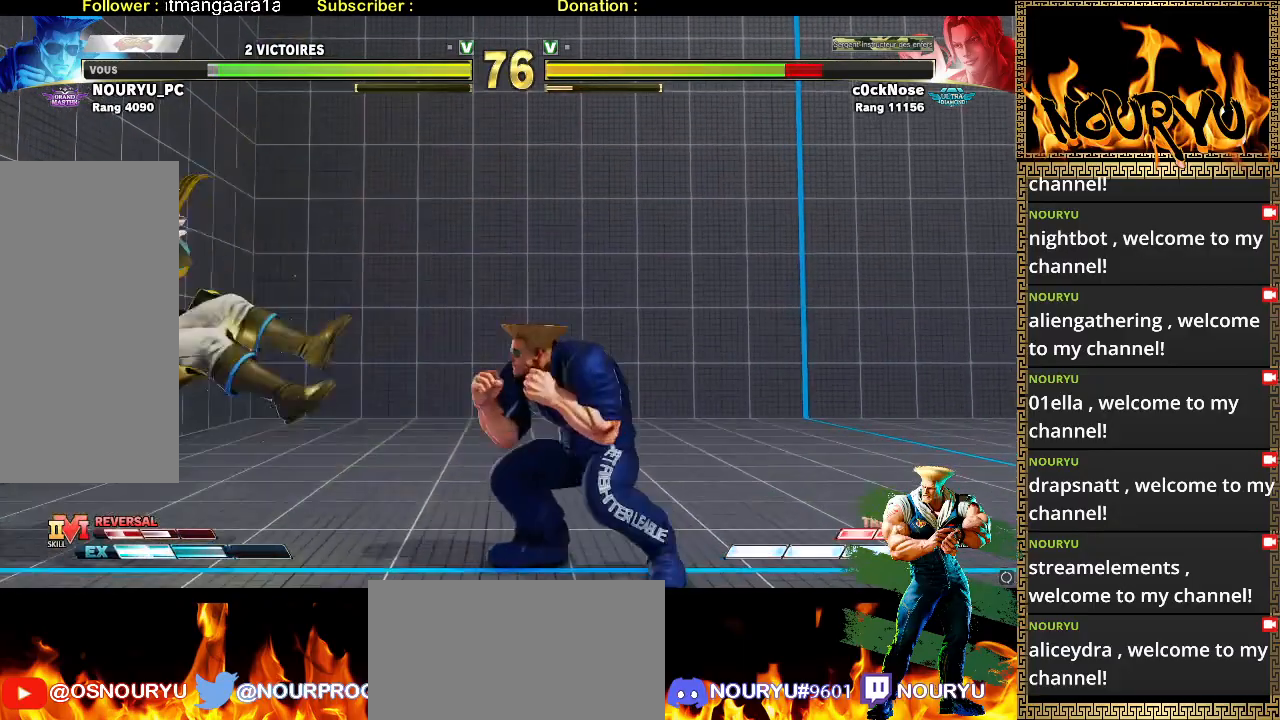
{"dt_ms": 500, "buttons": [], "left_stick": "down-right", "events": [[133, "left_stick", "down-right"]]}
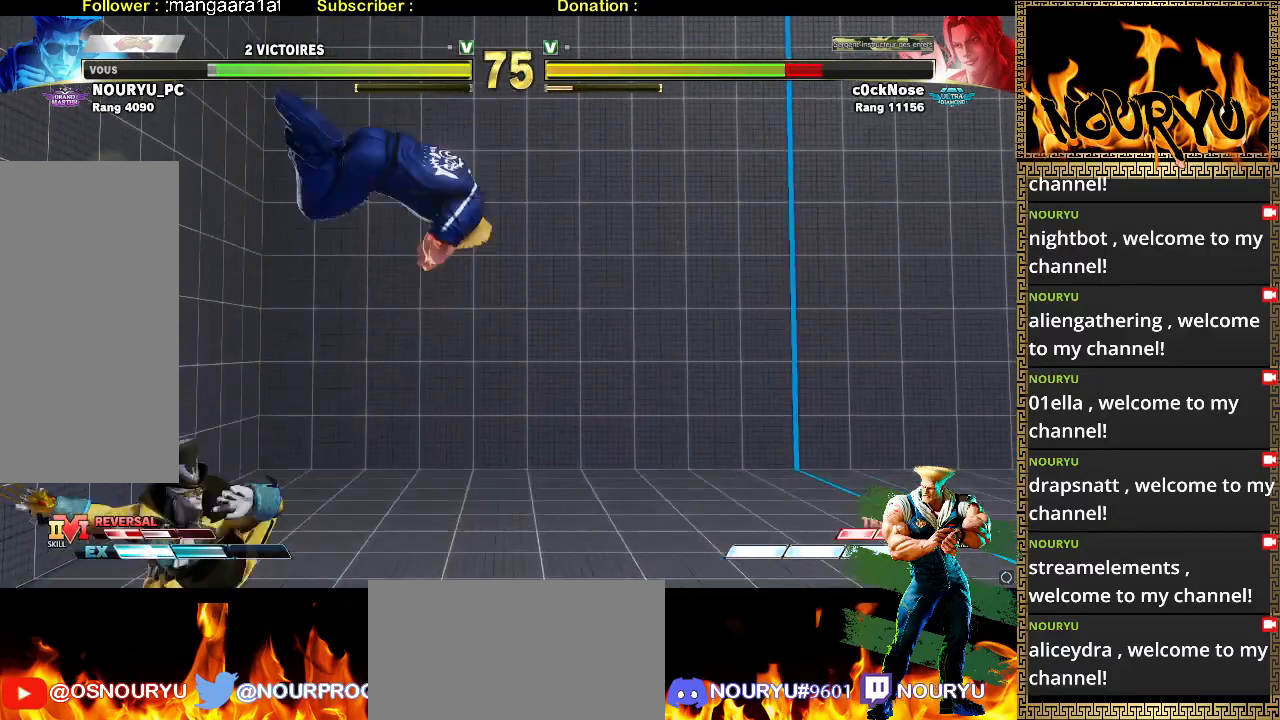
{"dt_ms": 500, "buttons": [], "left_stick": "down-right", "events": [[17, "R2", "down"], [483, "R2", "up"]]}
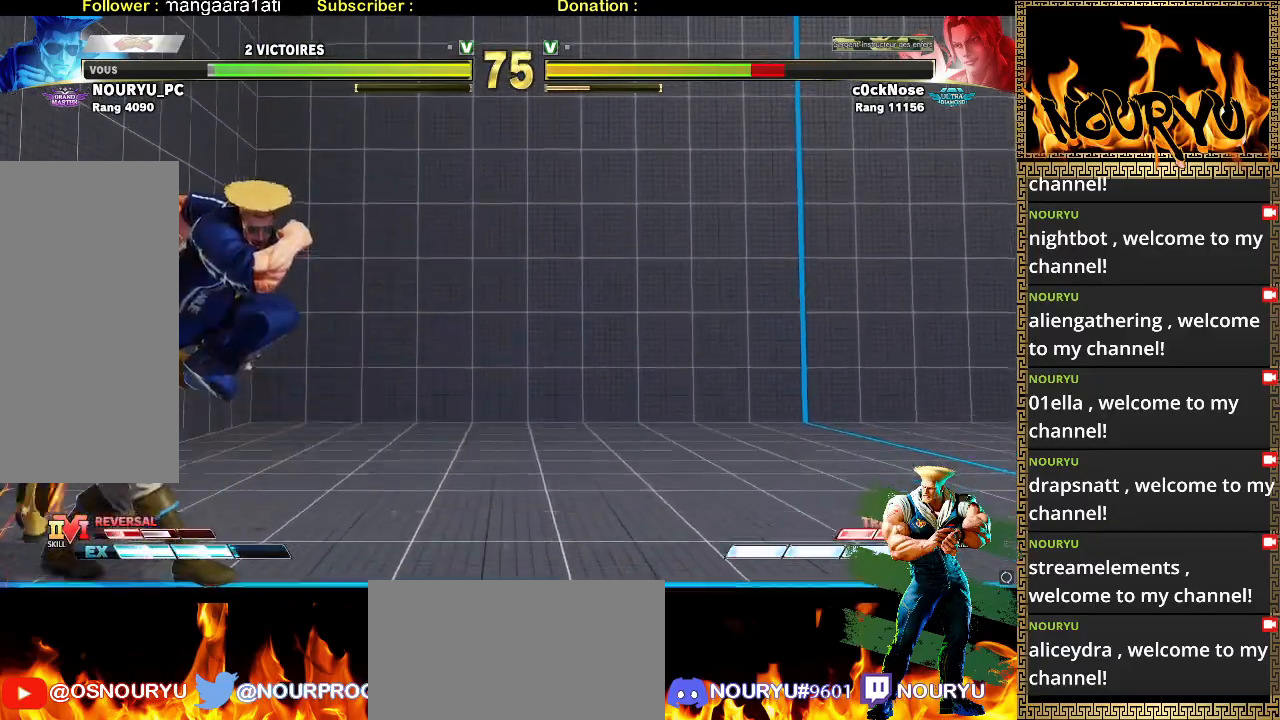
{"dt_ms": 500, "buttons": ["TRIANGLE"], "left_stick": "down-right", "events": [[67, "left_stick", "right"], [167, "TRIANGLE", "down"], [250, "left_stick", "down-right"]]}
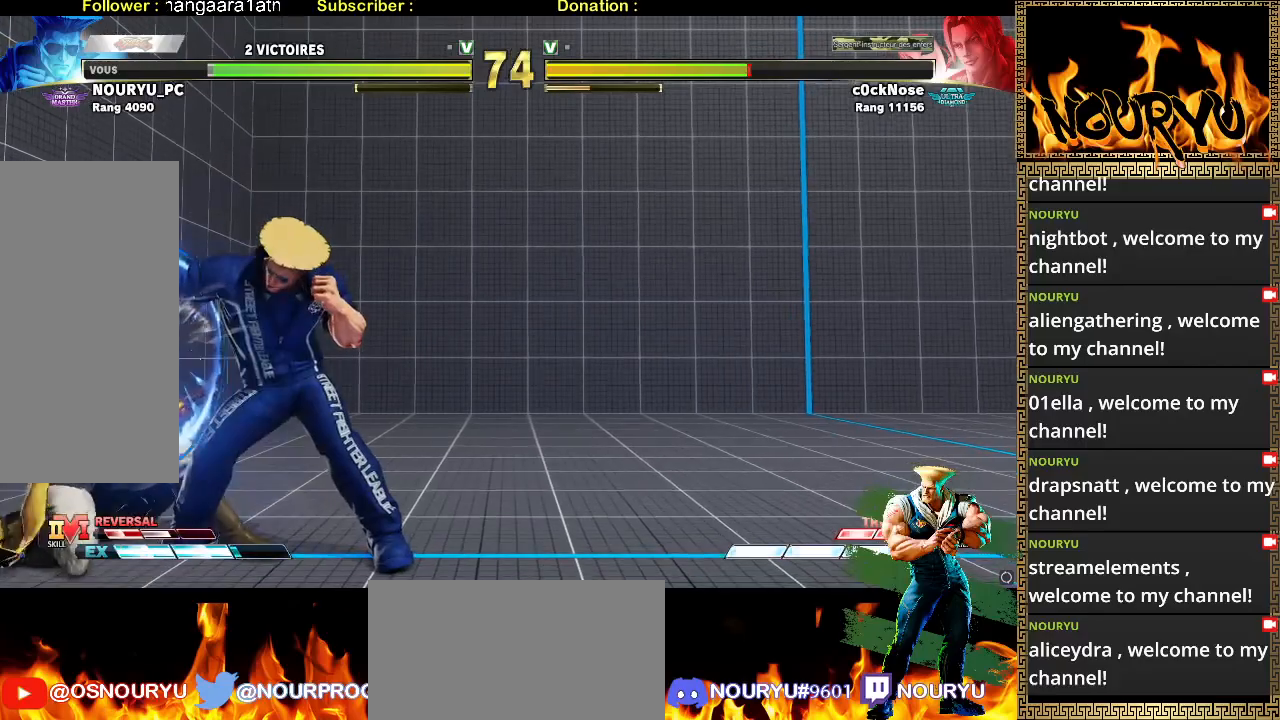
{"dt_ms": 500, "buttons": ["TRIANGLE"], "left_stick": "center", "events": [[133, "TRIANGLE", "up"], [200, "TRIANGLE", "down"], [367, "TRIANGLE", "up"], [400, "left_stick", "left"], [433, "TRIANGLE", "down"], [483, "left_stick", "center"]]}
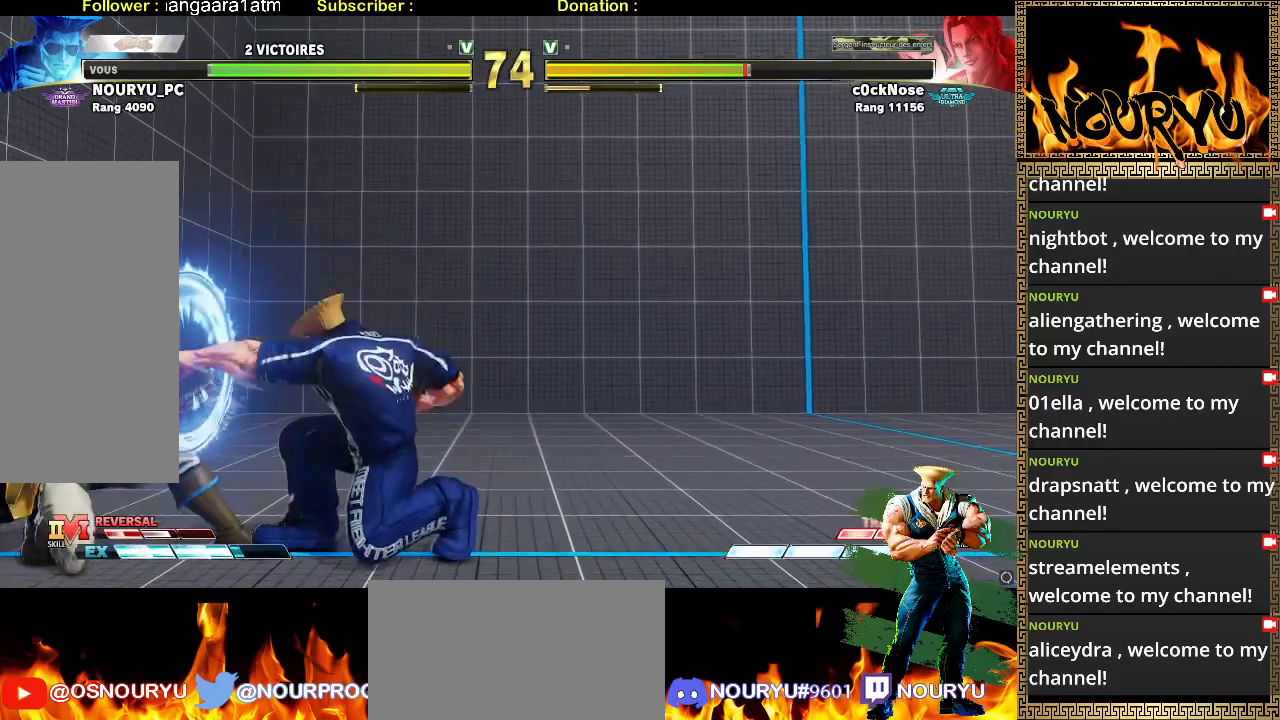
{"dt_ms": 500, "buttons": [], "left_stick": "left", "events": [[17, "left_stick", "down-right"], [33, "TRIANGLE", "up"], [483, "left_stick", "left"]]}
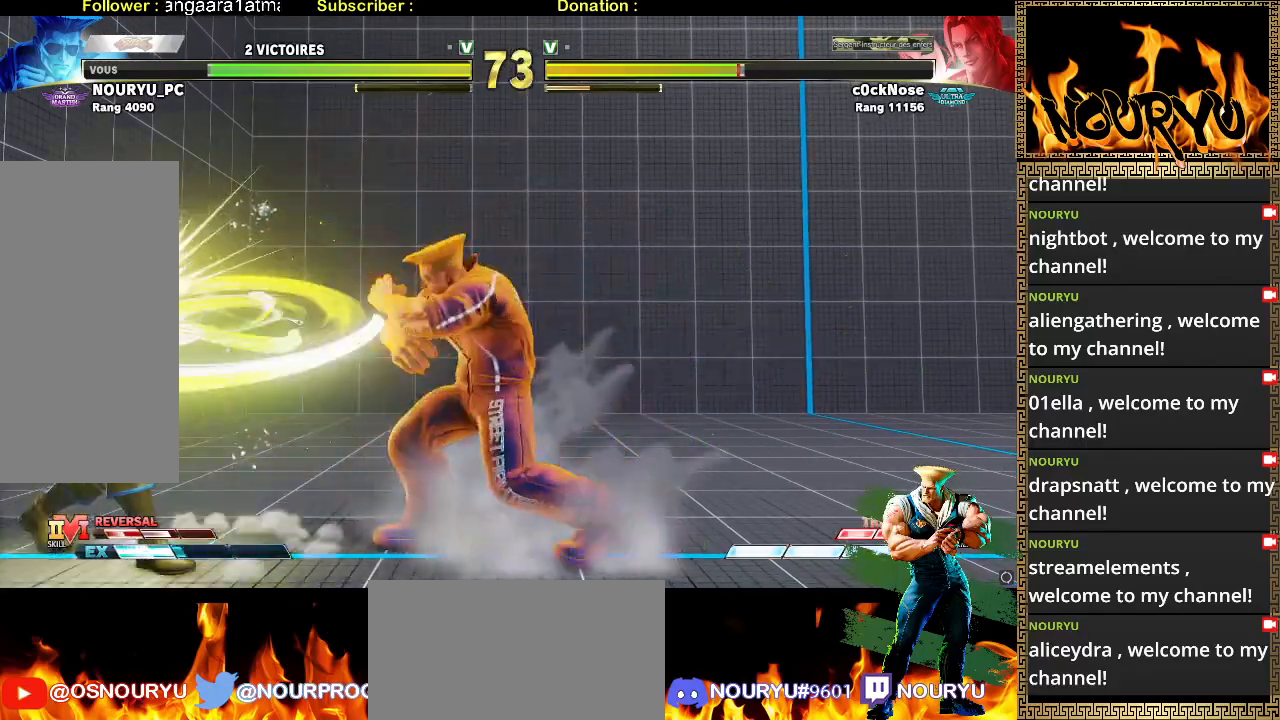
{"dt_ms": 500, "buttons": [], "left_stick": "down-right", "events": [[150, "left_stick", "right"], [233, "left_stick", "down-right"]]}
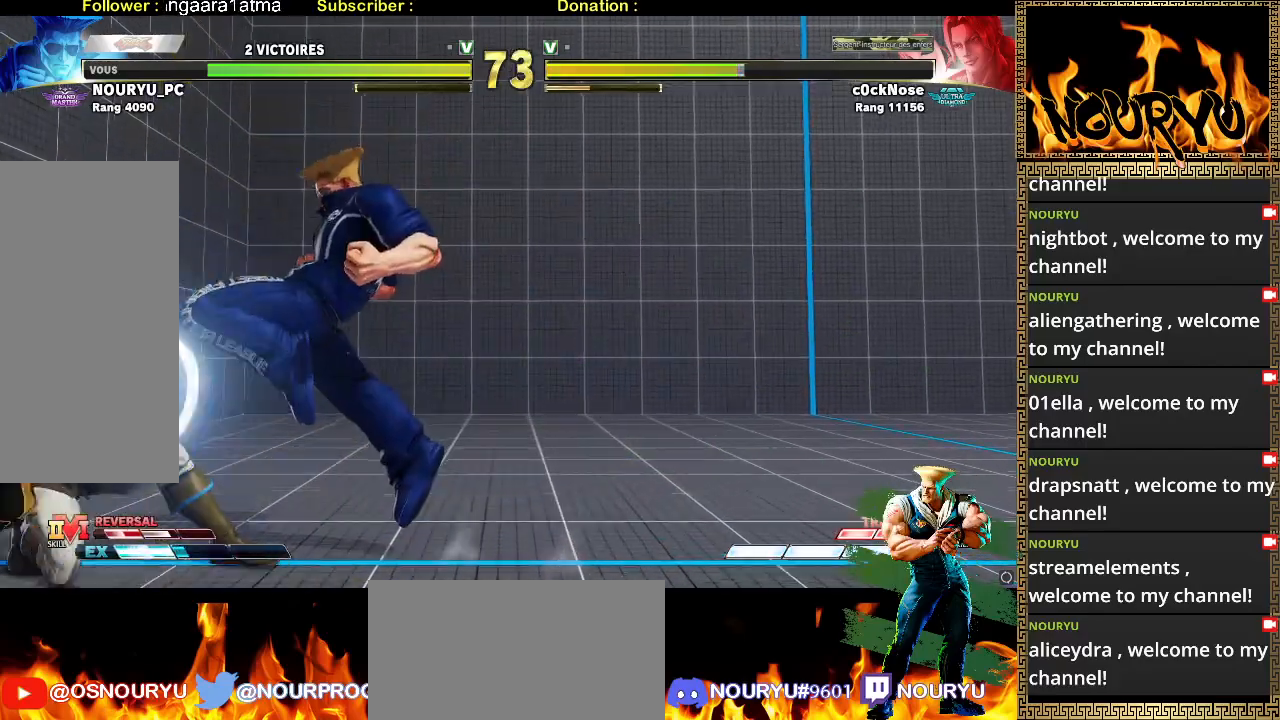
{"dt_ms": 500, "buttons": [], "left_stick": "left", "events": [[450, "left_stick", "left"]]}
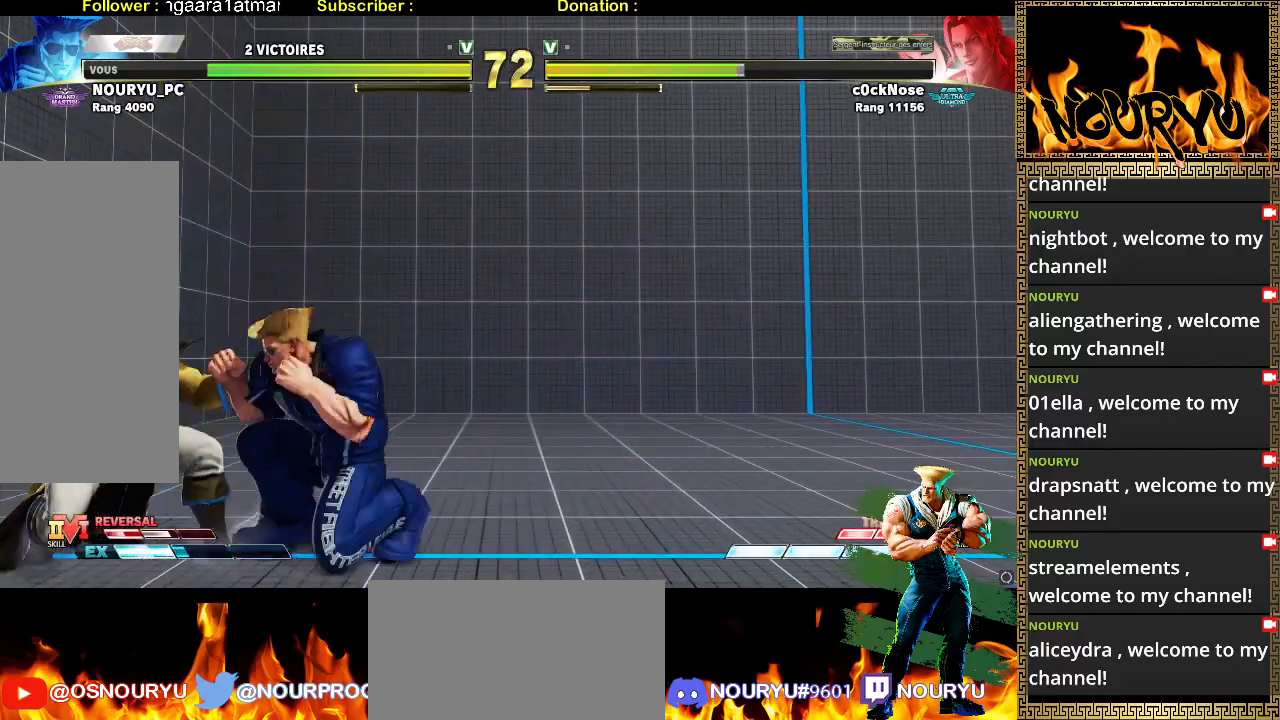
{"dt_ms": 500, "buttons": [], "left_stick": "down-right", "events": [[50, "left_stick", "down-right"]]}
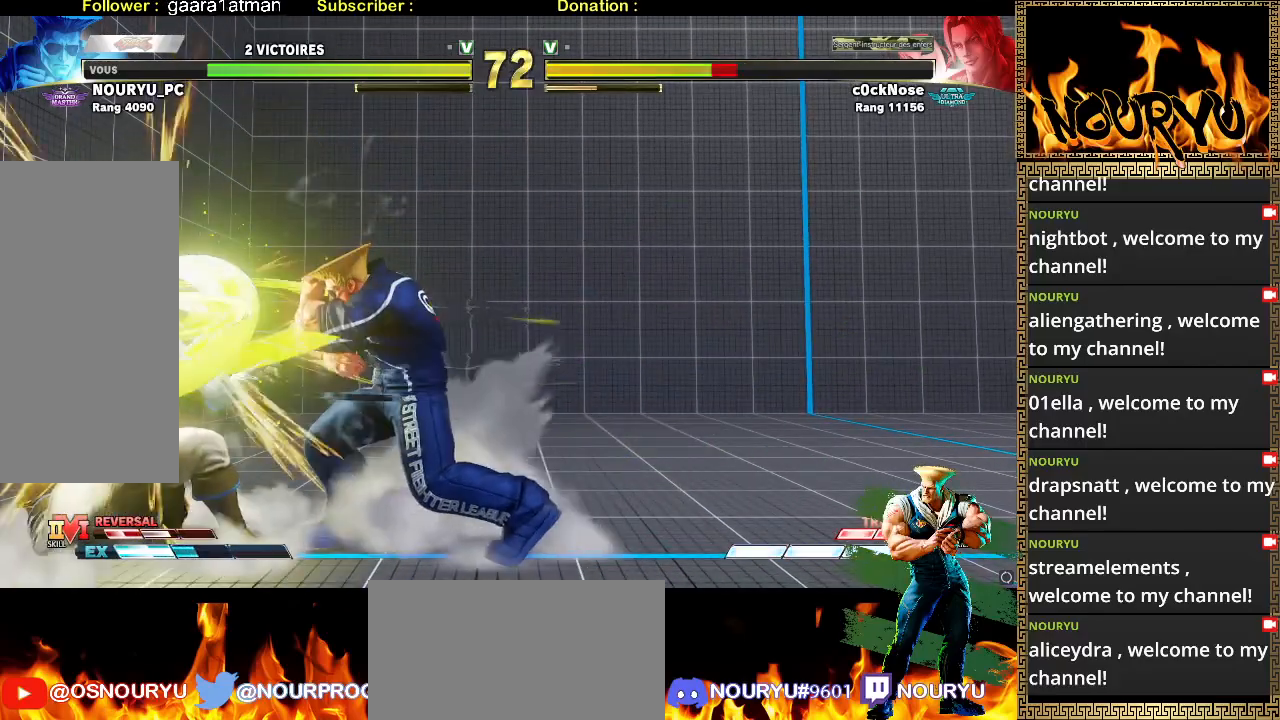
{"dt_ms": 1000, "buttons": [], "left_stick": "down-right", "events": [[783, "left_stick", "right"], [900, "left_stick", "down-right"]]}
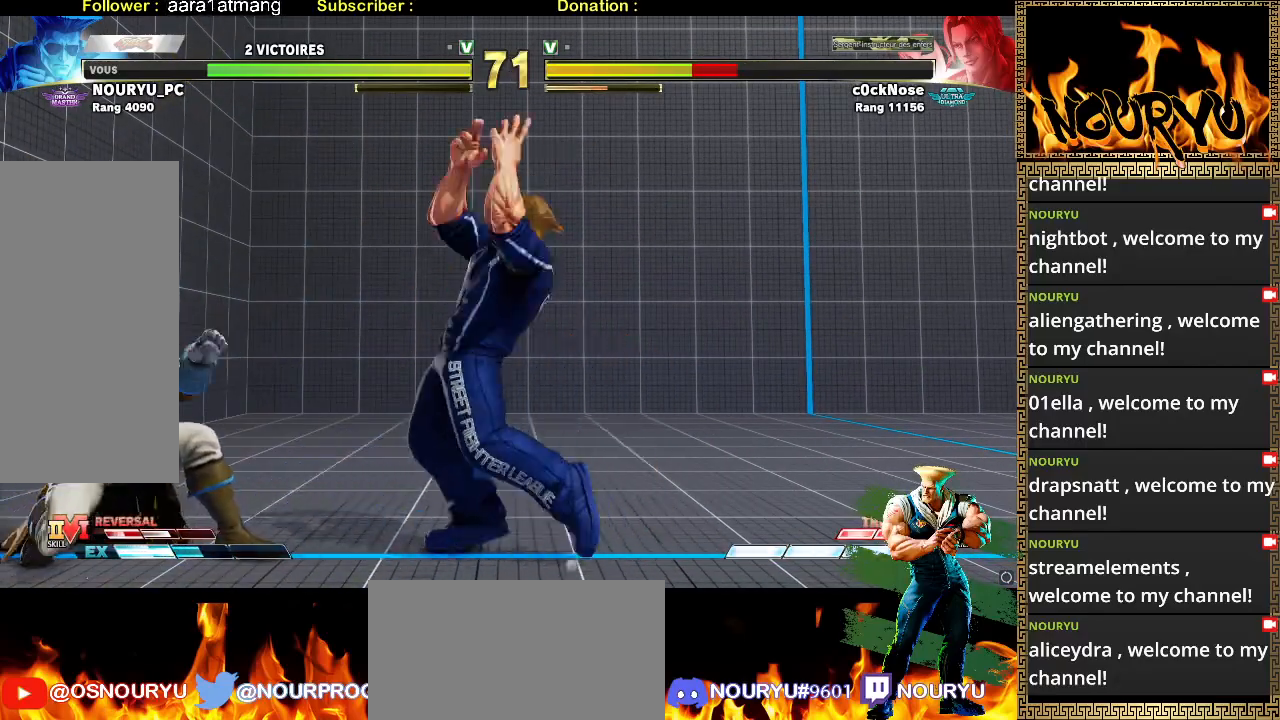
{"dt_ms": 500, "buttons": [], "left_stick": "down-right", "events": []}
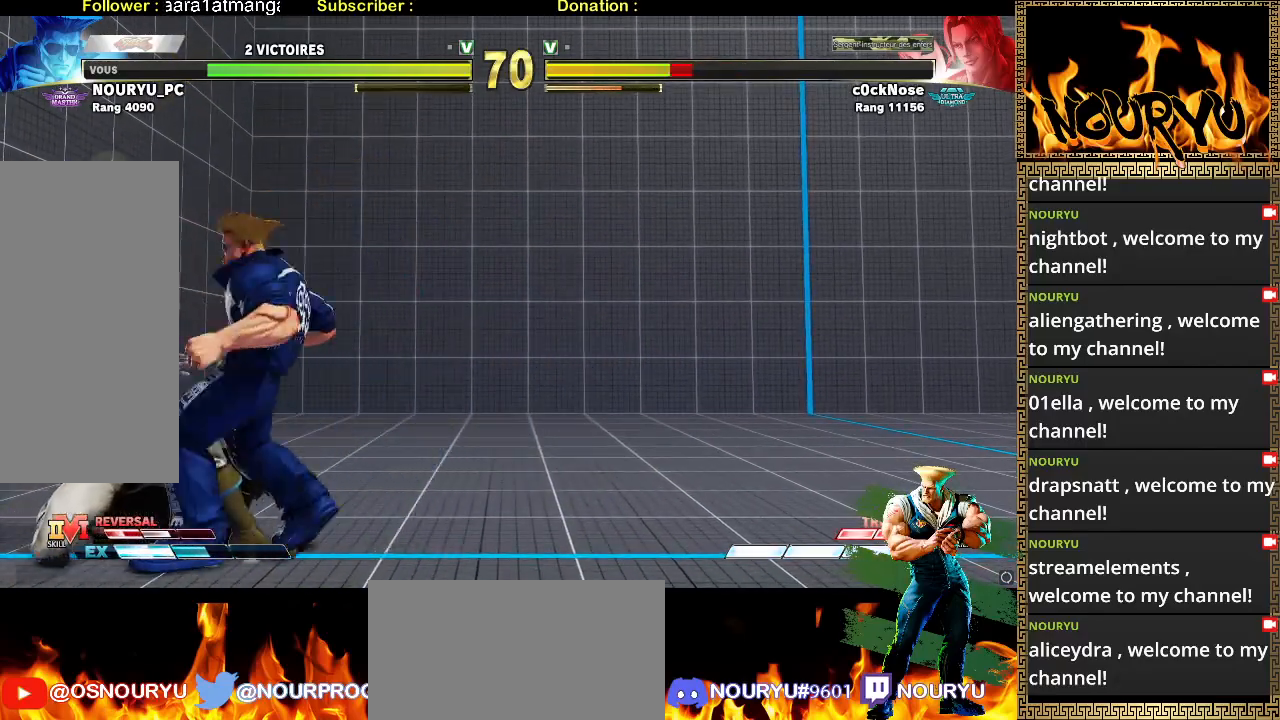
{"dt_ms": 500, "buttons": [], "left_stick": "left", "events": [[500, "left_stick", "left"]]}
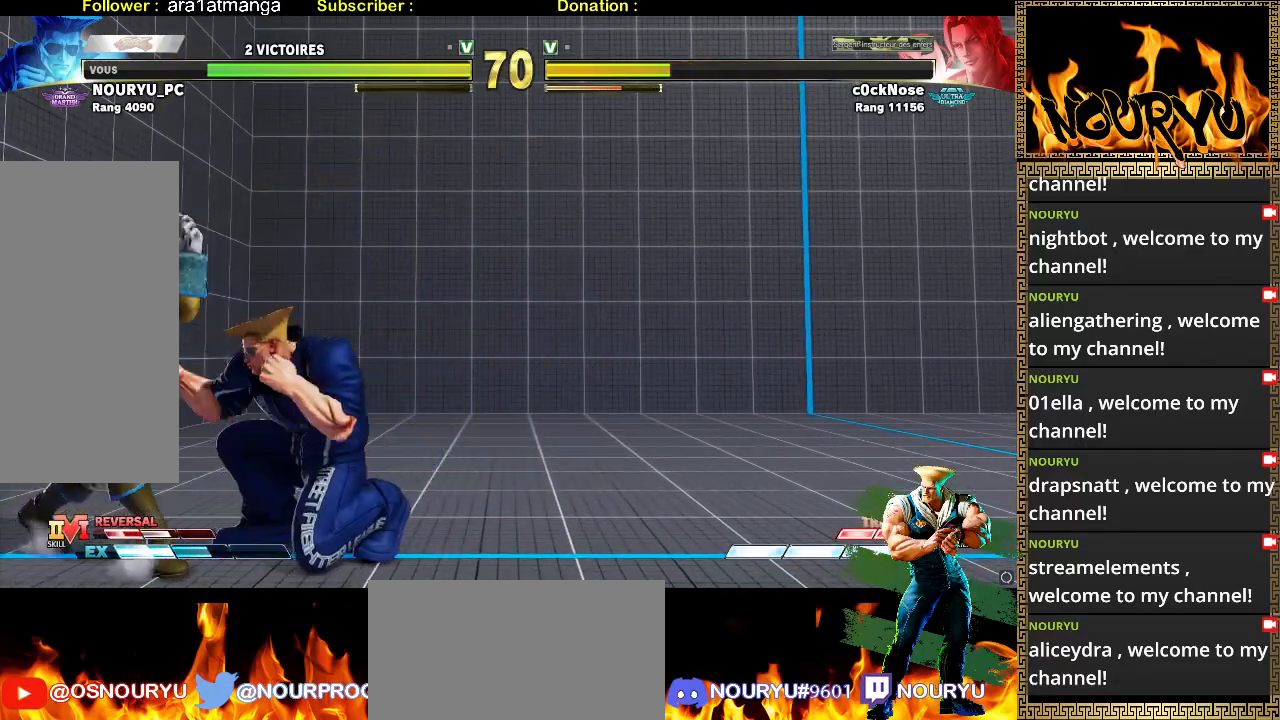
{"dt_ms": 500, "buttons": [], "left_stick": "down-right", "events": [[50, "TRIANGLE", "down"], [117, "left_stick", "down-right"], [167, "TRIANGLE", "up"]]}
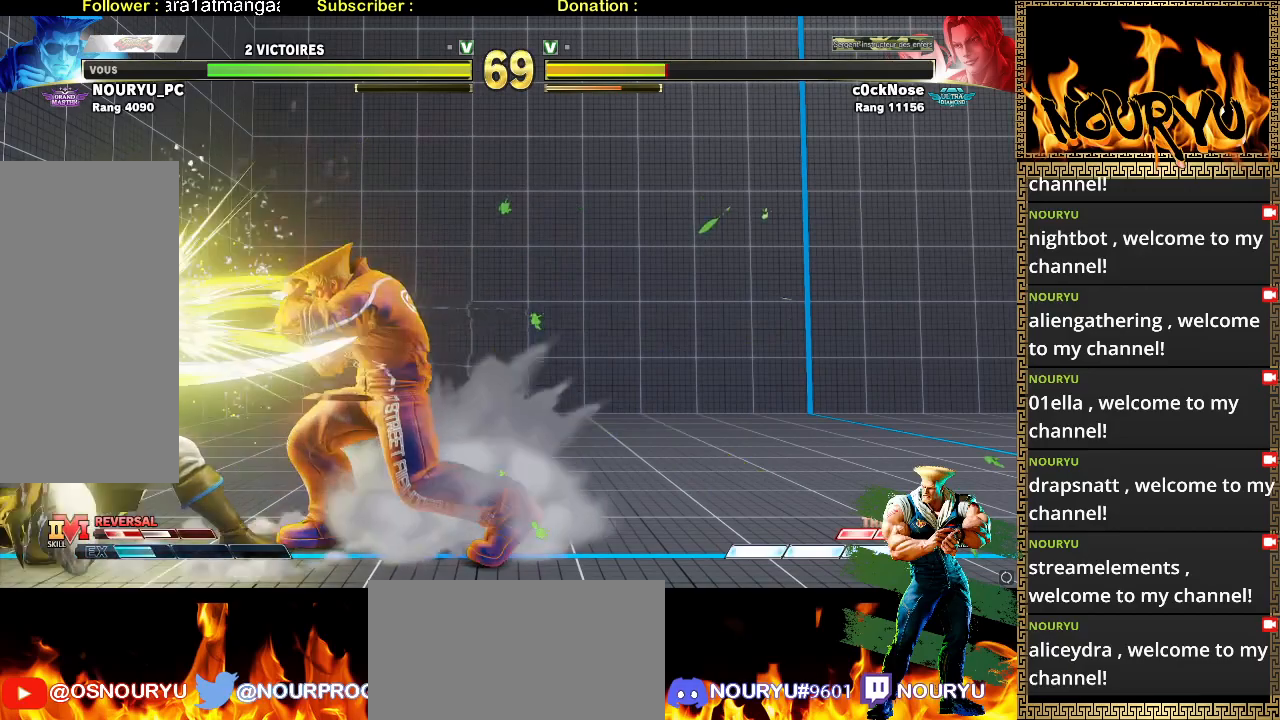
{"dt_ms": 500, "buttons": [], "left_stick": "left"}
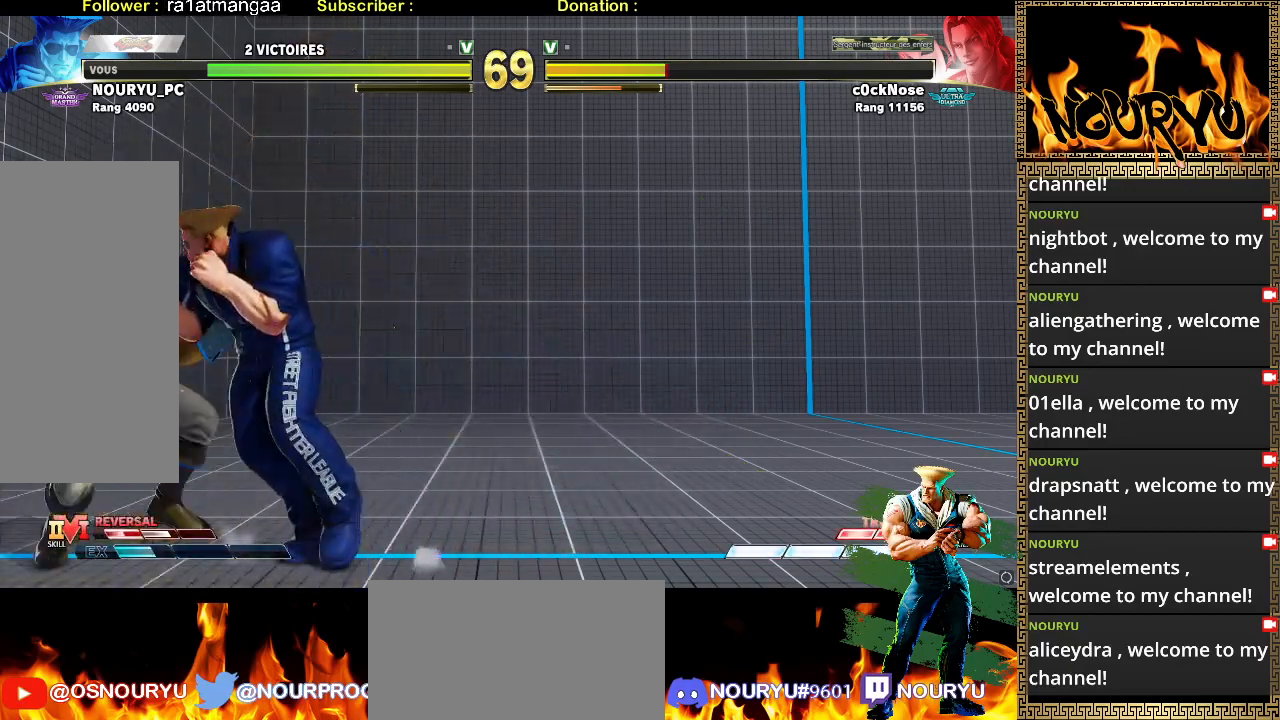
{"dt_ms": 500, "buttons": [], "left_stick": "down-right", "events": [[50, "left_stick", "down-right"]]}
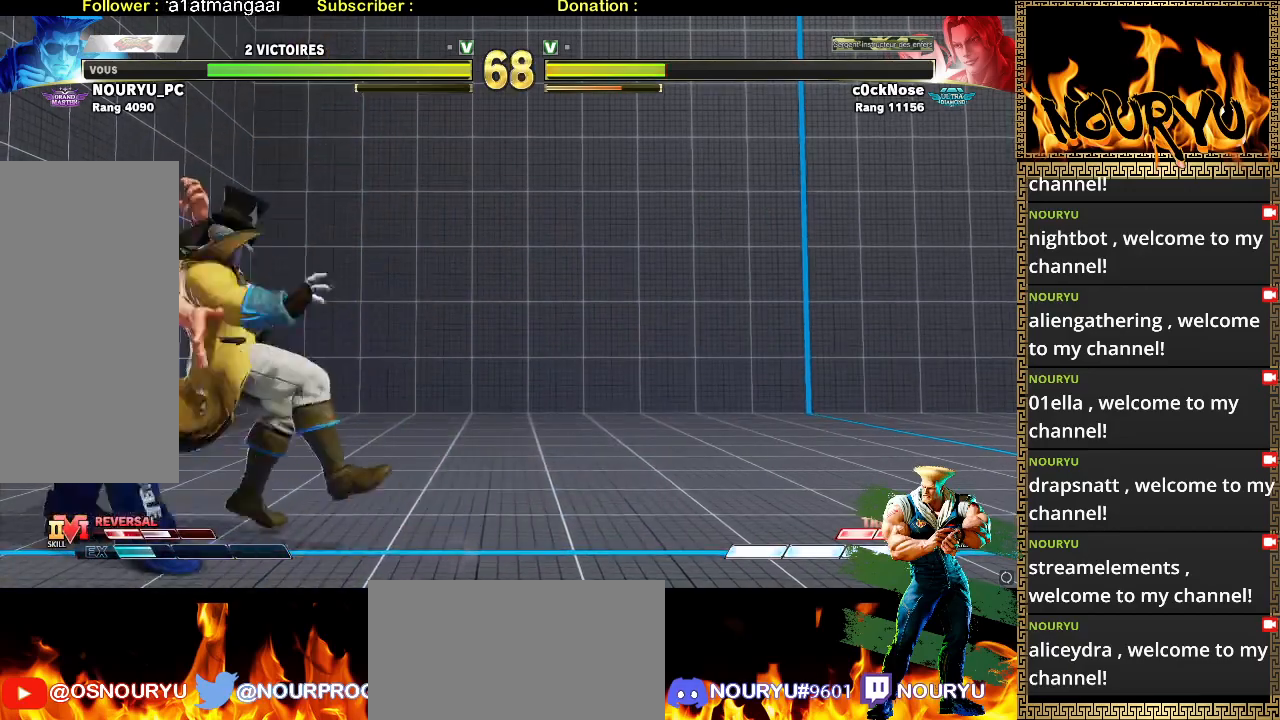
{"dt_ms": 500, "buttons": [], "left_stick": "down-right", "events": []}
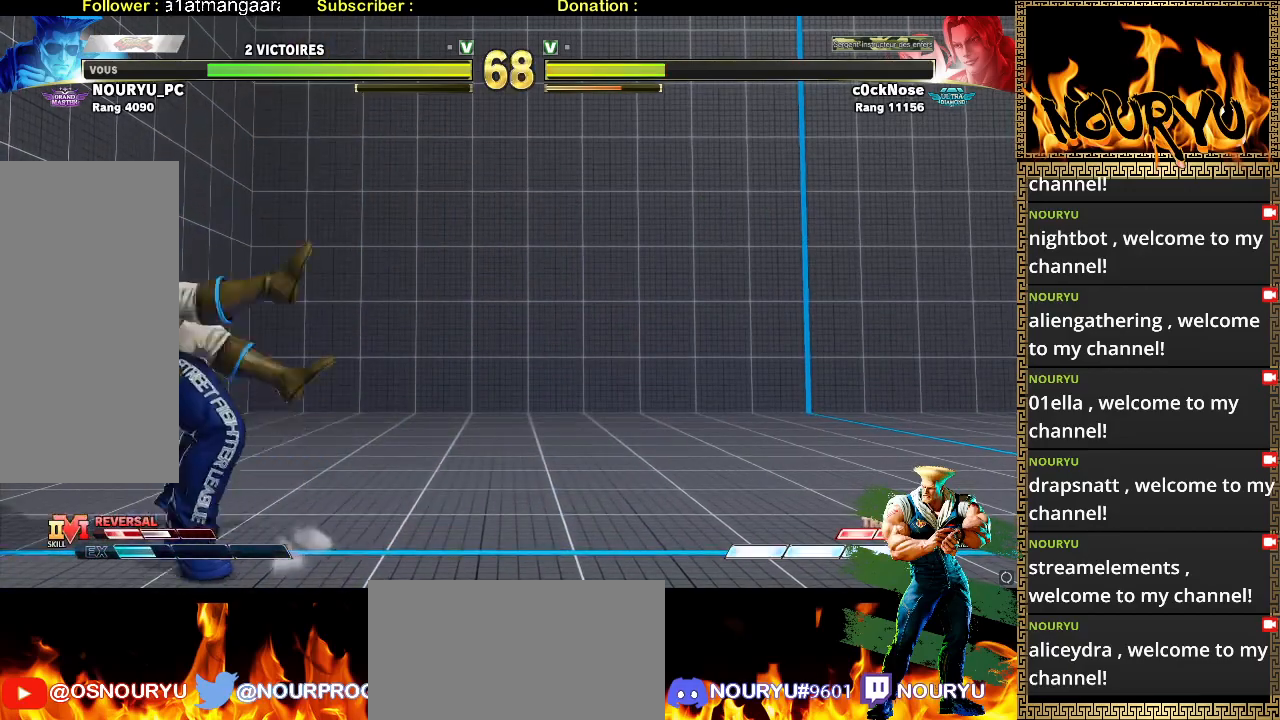
{"dt_ms": 500, "buttons": [], "left_stick": "down-right", "events": []}
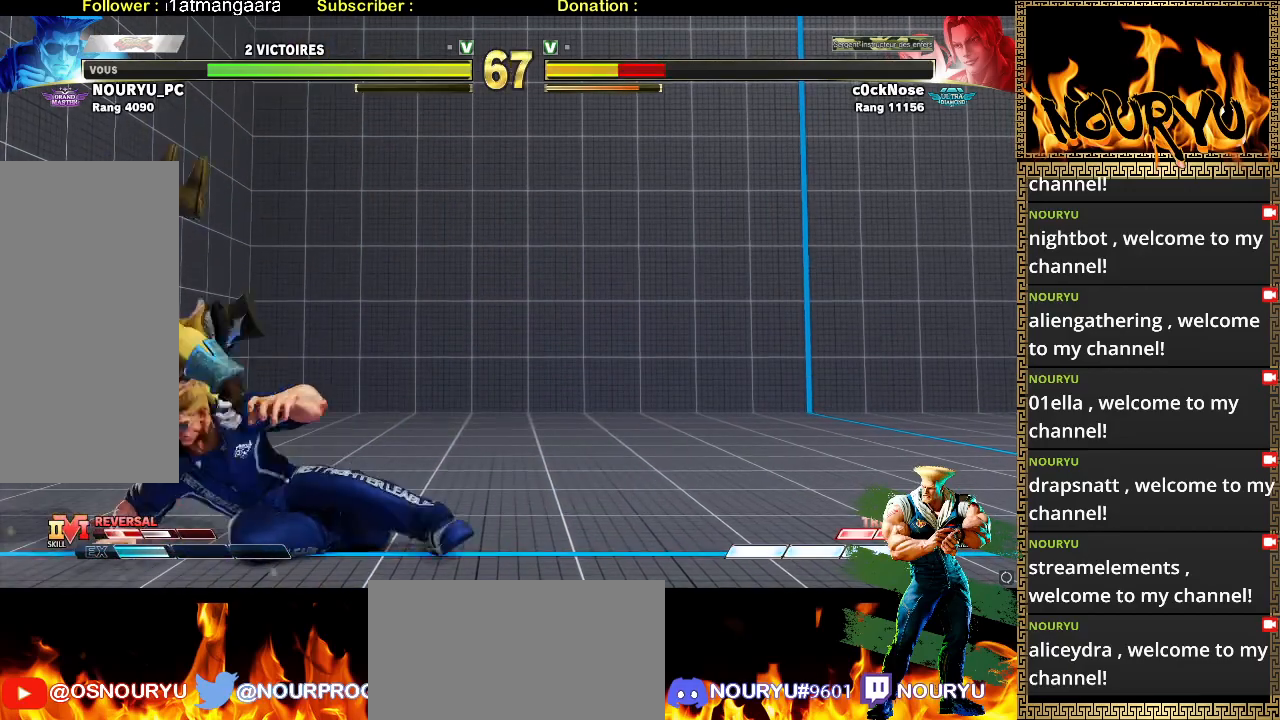
{"dt_ms": 500, "buttons": [], "left_stick": "down-right", "events": [[417, "left_stick", "left"], [500, "left_stick", "down-right"]]}
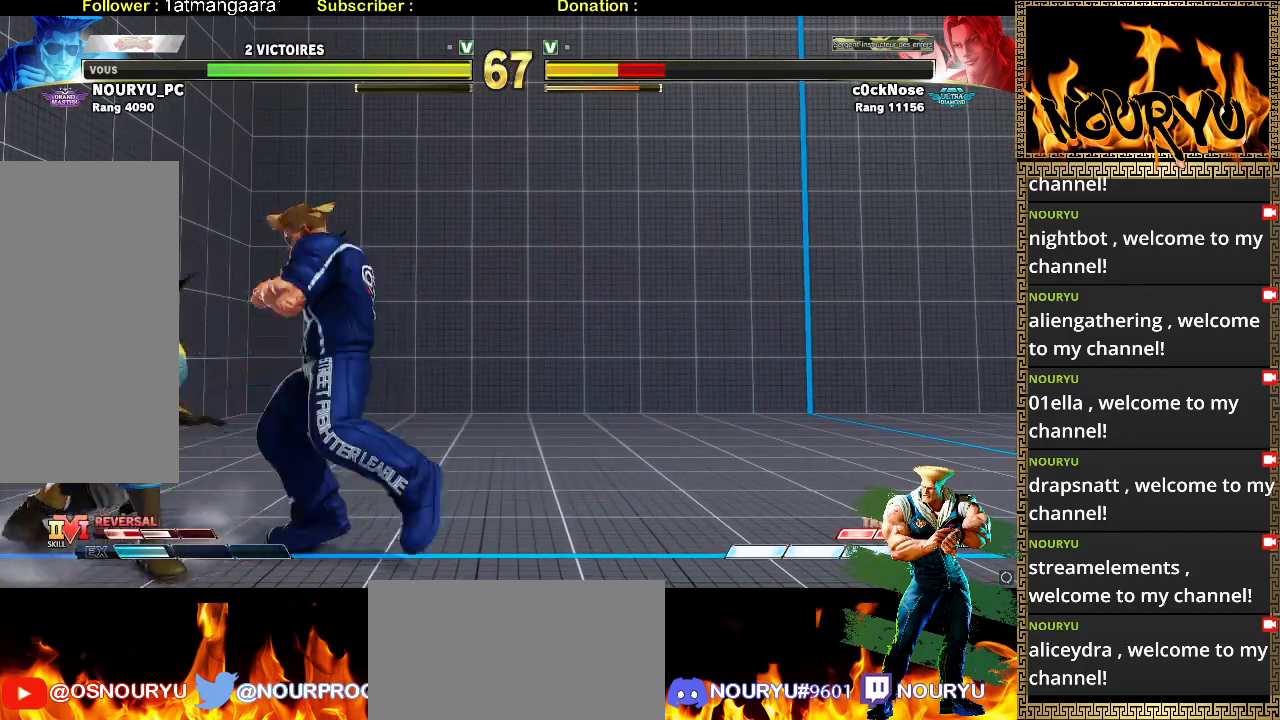
{"dt_ms": 500, "buttons": [], "left_stick": "down-right", "events": []}
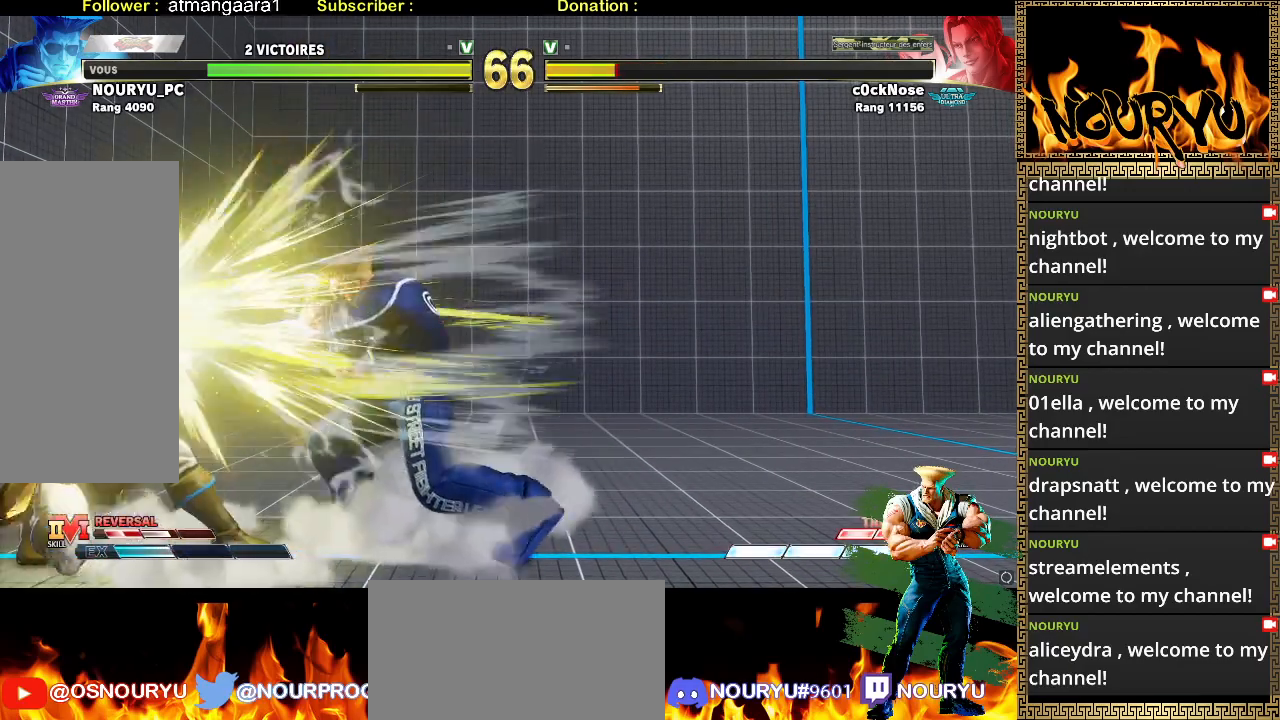
{"dt_ms": 500, "buttons": [], "left_stick": "down-right", "events": [[233, "left_stick", "right"], [350, "left_stick", "down-right"]]}